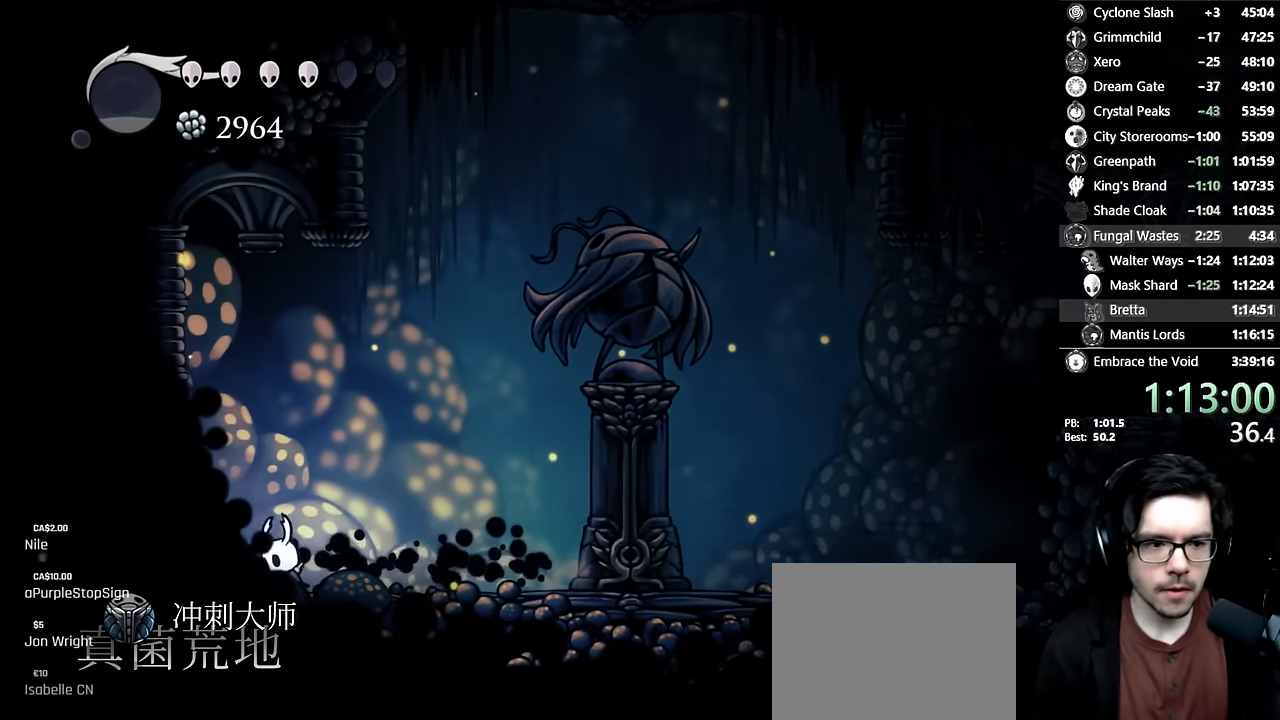
Gameplay with a controller (Xbox layout); each line is a JSON object with the inputs held at the frame after it. "events" lists button and stick changes between this image and that frame as [ms after this image, input, new state], when the widget could be followed in between. Not read: L3 R3.
{"buttons": ["R2", "DPAD_LEFT"], "left_stick": "center", "right_stick": "center", "events": [[283, "R2", "down"]]}
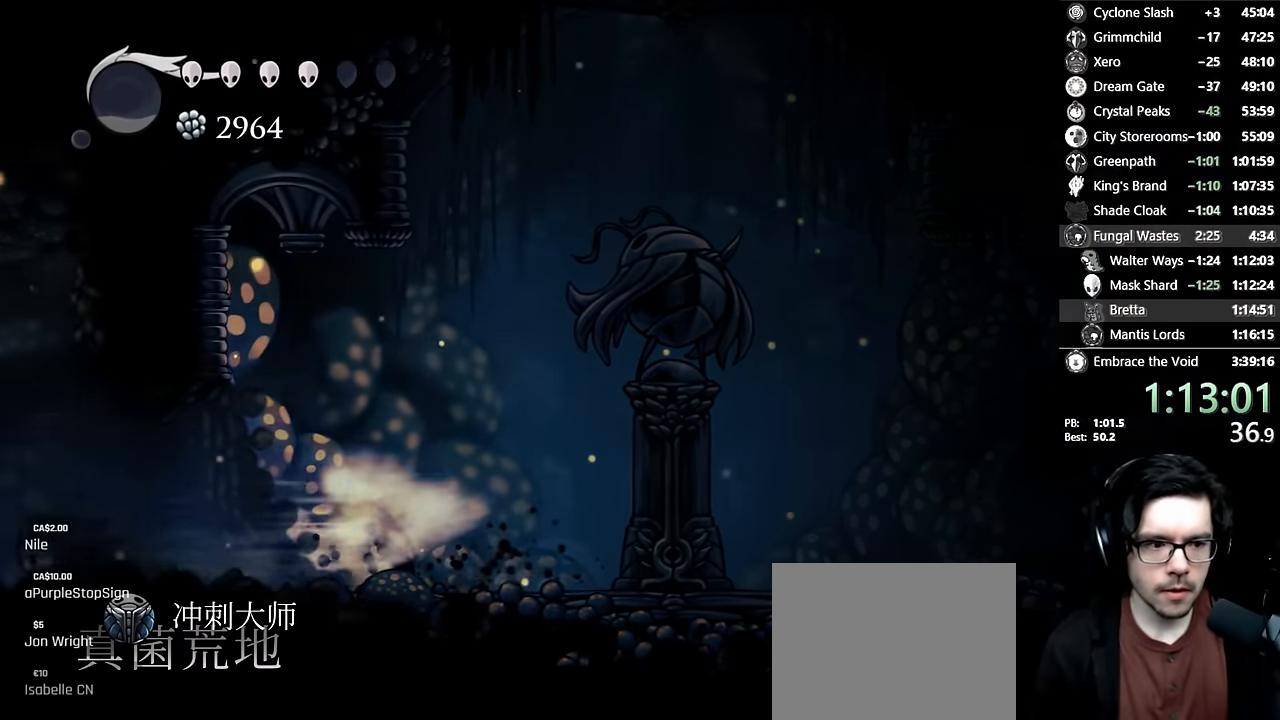
{"buttons": [], "left_stick": "center", "right_stick": "center", "events": [[50, "R2", "up"], [150, "A", "down"], [216, "DPAD_LEFT", "up"], [366, "DPAD_RIGHT", "down"], [466, "A", "up"], [500, "DPAD_RIGHT", "up"]]}
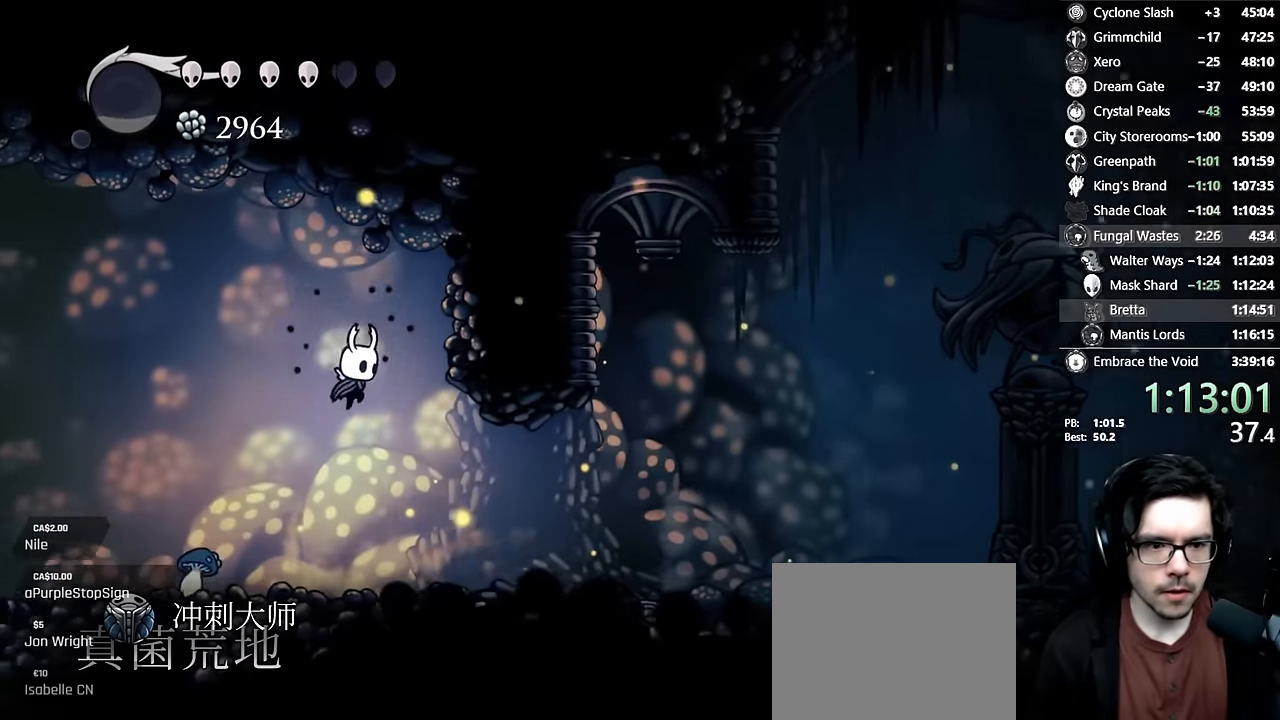
{"buttons": ["A", "R2", "DPAD_RIGHT"], "left_stick": "center", "right_stick": "center", "events": [[33, "A", "down"], [366, "DPAD_RIGHT", "down"], [366, "R2", "down"]]}
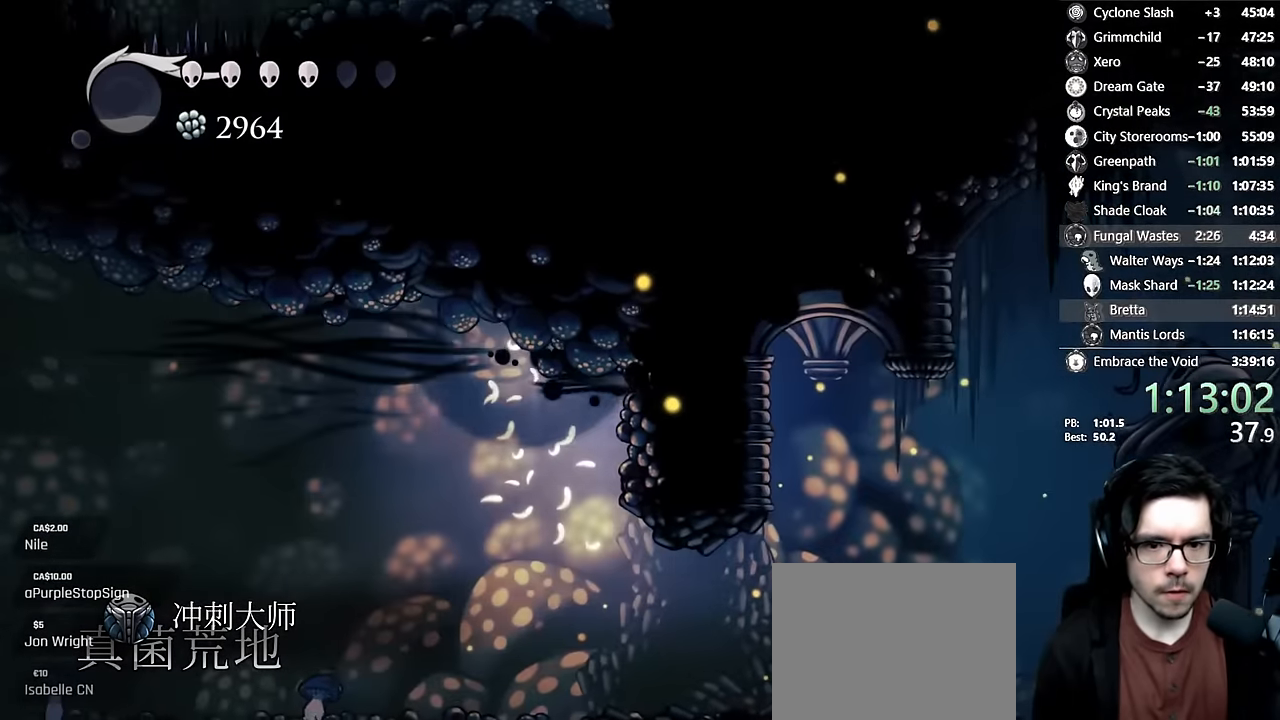
{"buttons": ["L2", "DPAD_RIGHT"], "left_stick": "center", "right_stick": "center", "events": [[66, "A", "up"], [100, "R2", "up"], [183, "L2", "down"]]}
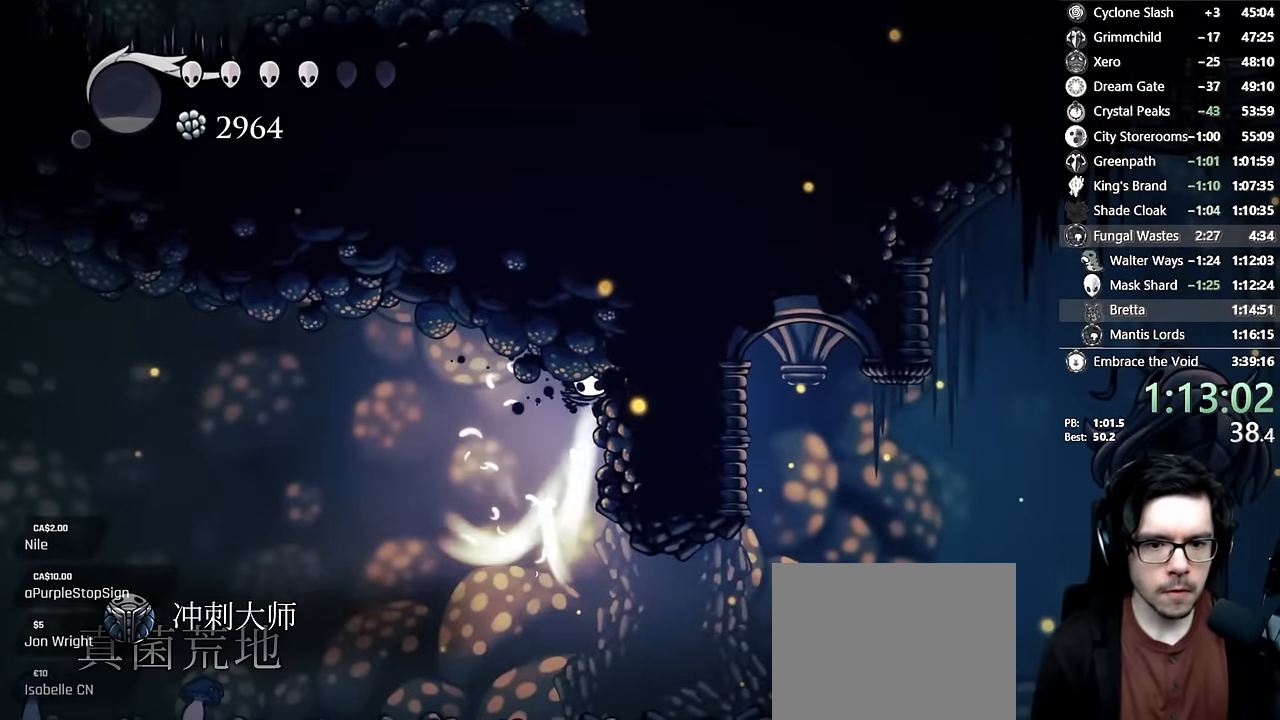
{"buttons": [], "left_stick": "center", "right_stick": "center", "events": [[483, "DPAD_RIGHT", "up"], [500, "L2", "up"]]}
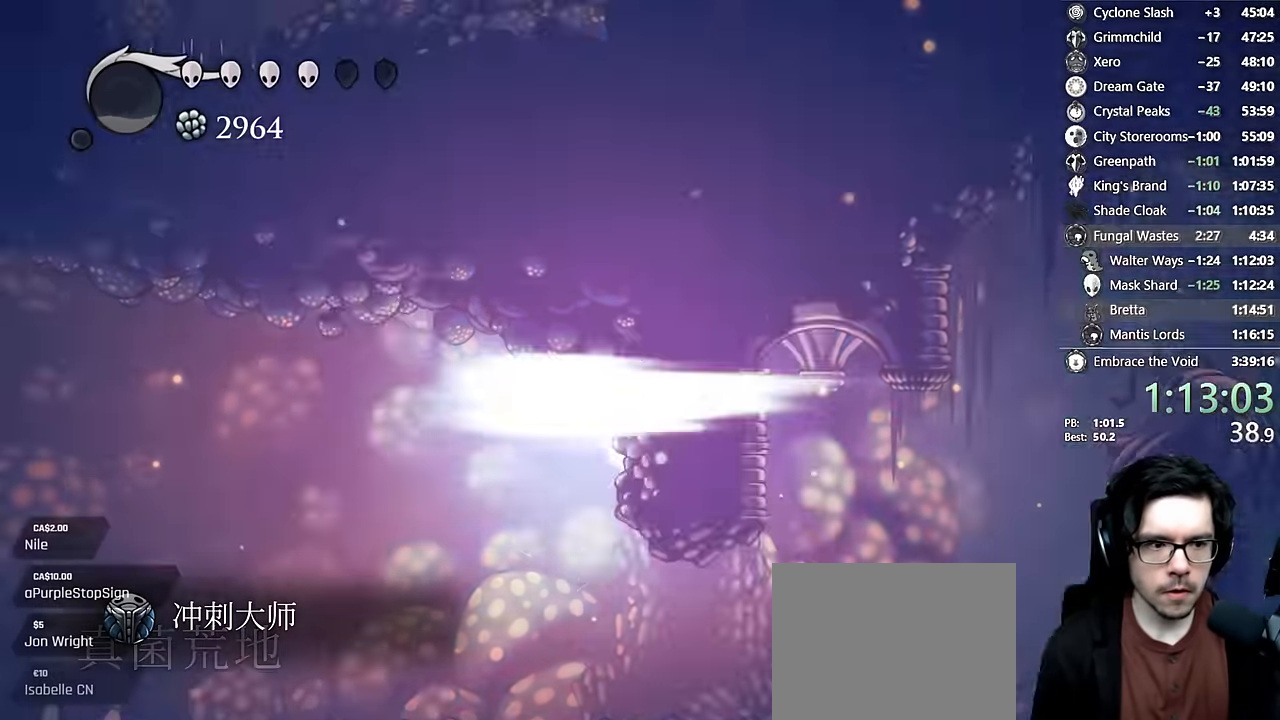
{"buttons": ["A"], "left_stick": "center", "right_stick": "center", "events": [[366, "A", "down"]]}
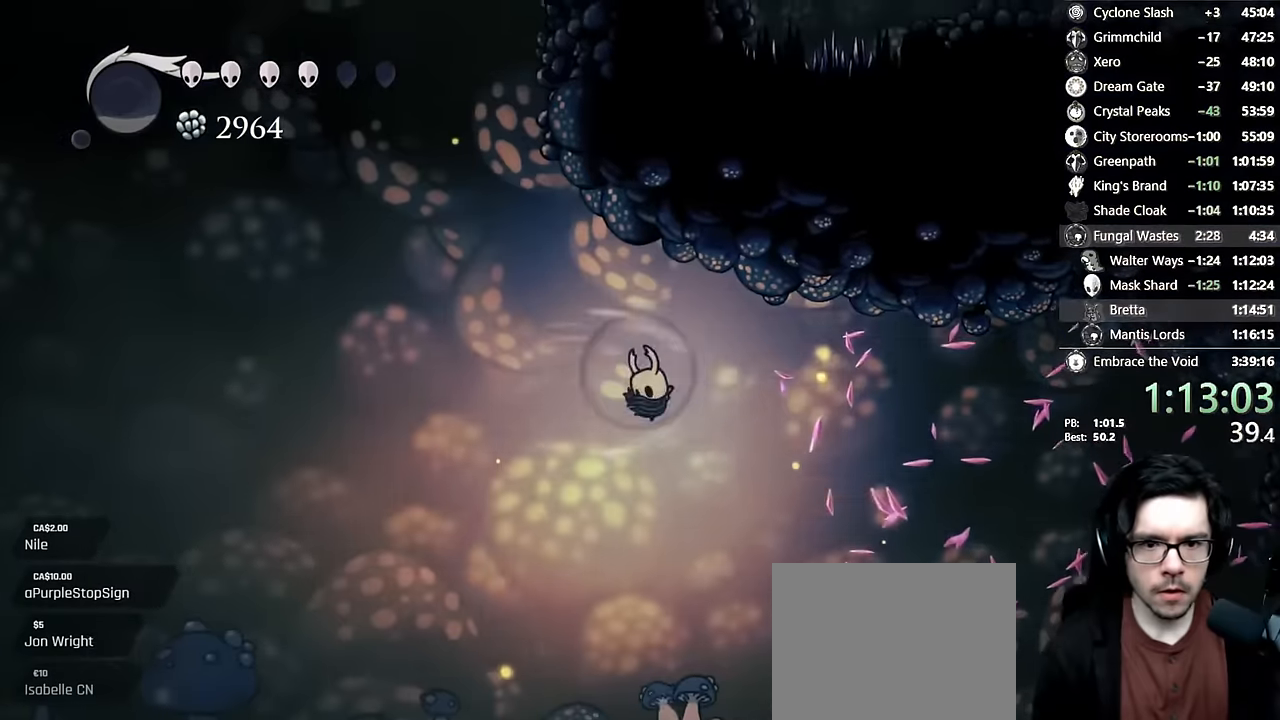
{"buttons": ["A"], "left_stick": "center", "right_stick": "center", "events": [[200, "A", "up"], [450, "A", "down"]]}
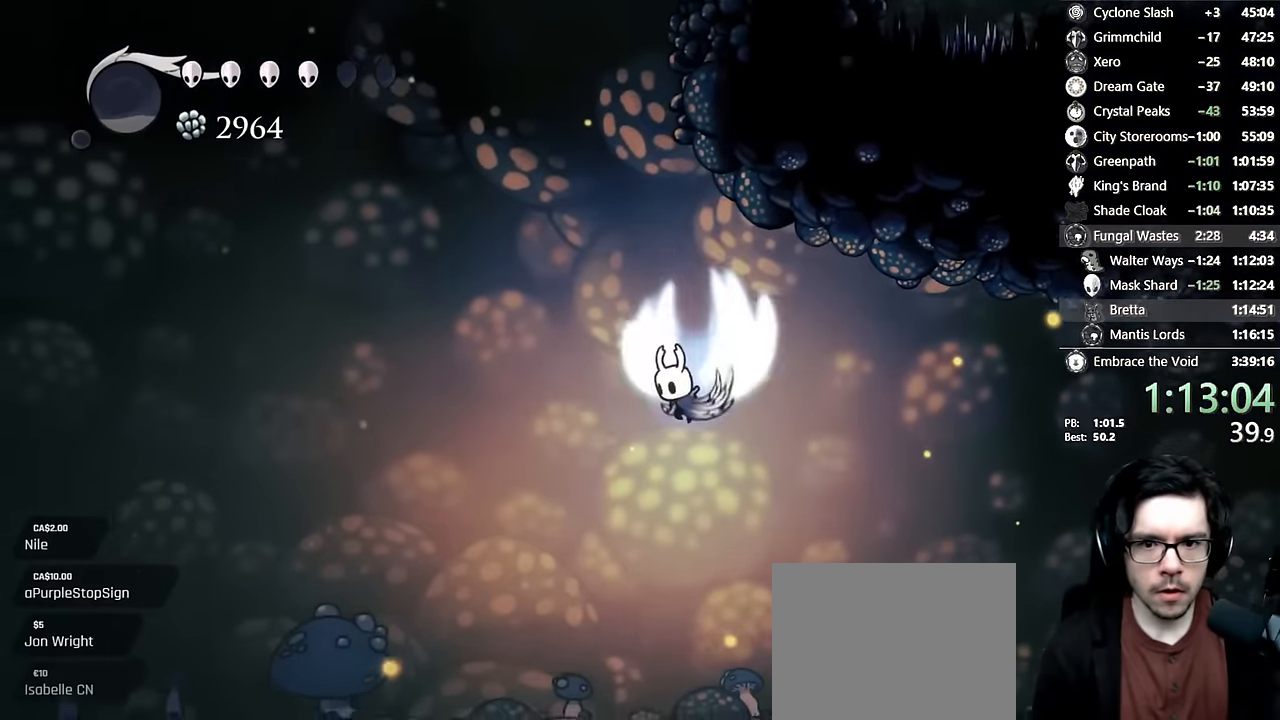
{"buttons": ["A", "DPAD_LEFT"], "left_stick": "center", "right_stick": "center", "events": [[133, "DPAD_RIGHT", "down"], [400, "A", "up"], [450, "A", "down"], [466, "DPAD_RIGHT", "up"], [483, "DPAD_LEFT", "down"]]}
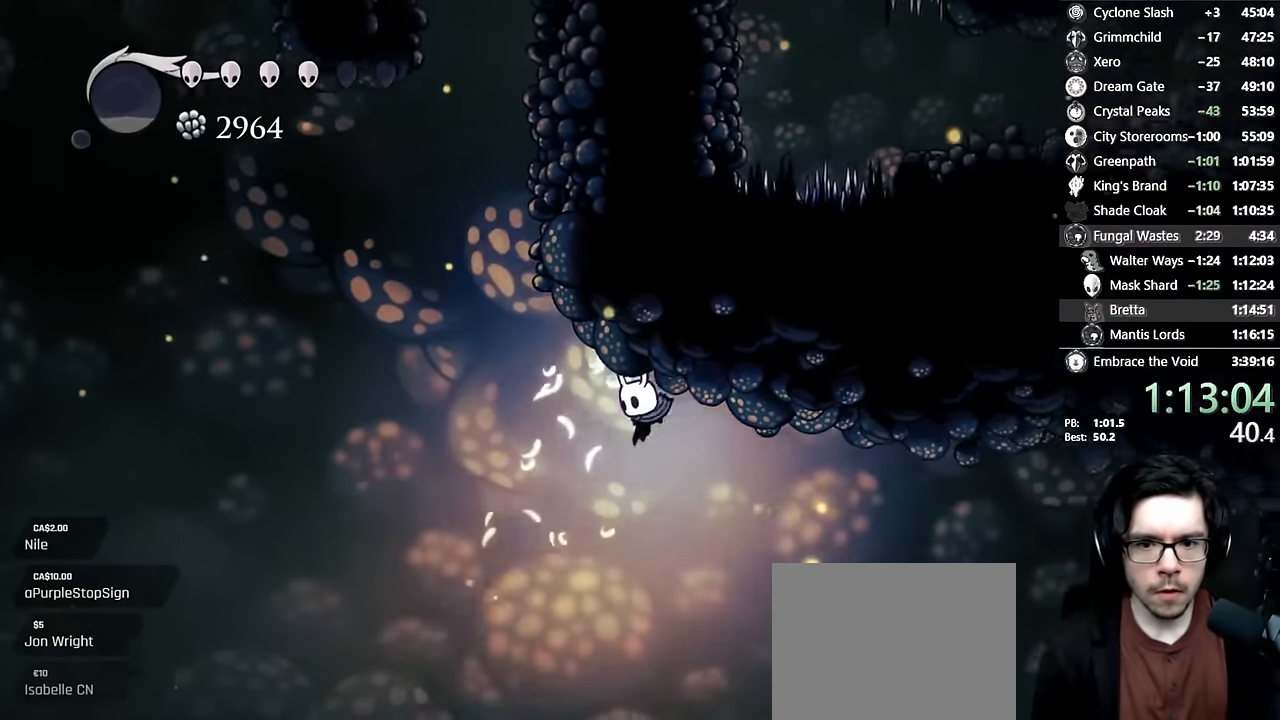
{"buttons": ["R2", "DPAD_LEFT"], "left_stick": "center", "right_stick": "center", "events": [[166, "DPAD_LEFT", "up"], [216, "DPAD_RIGHT", "down"], [266, "A", "up"], [383, "DPAD_RIGHT", "up"], [433, "DPAD_LEFT", "down"], [433, "R2", "down"]]}
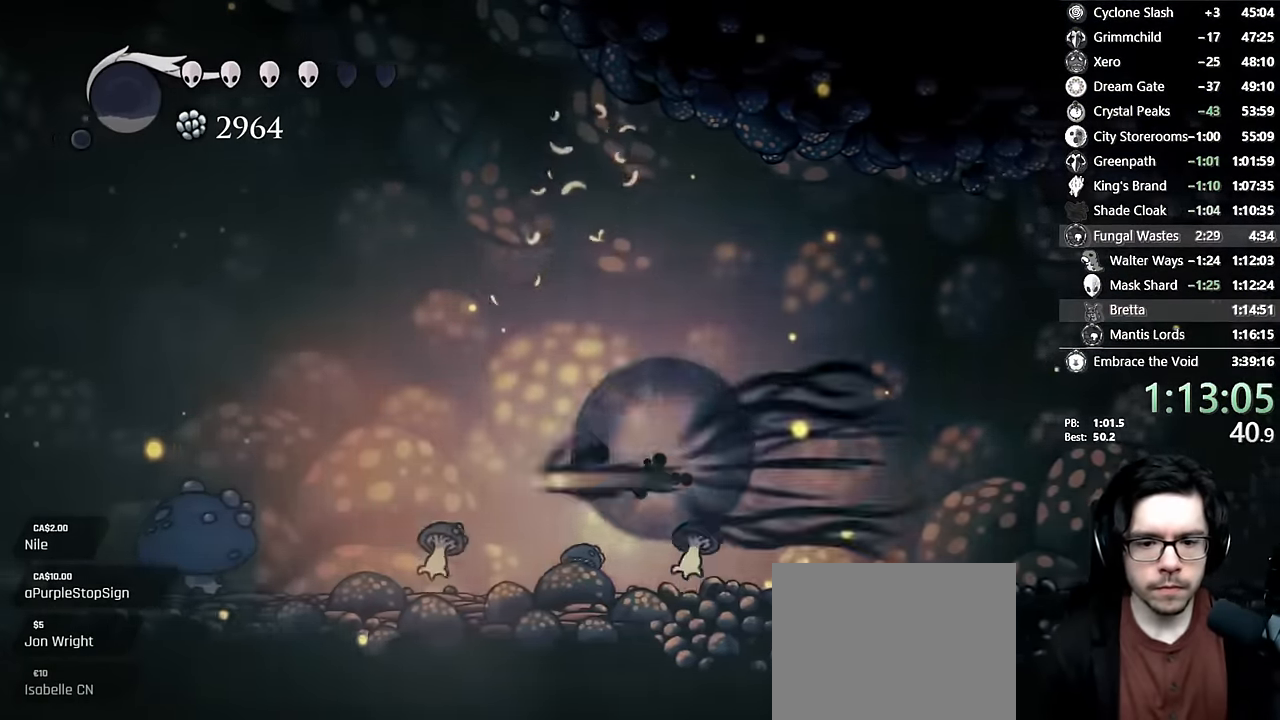
{"buttons": [], "left_stick": "center", "right_stick": "center", "events": [[166, "R2", "up"], [283, "DPAD_LEFT", "up"]]}
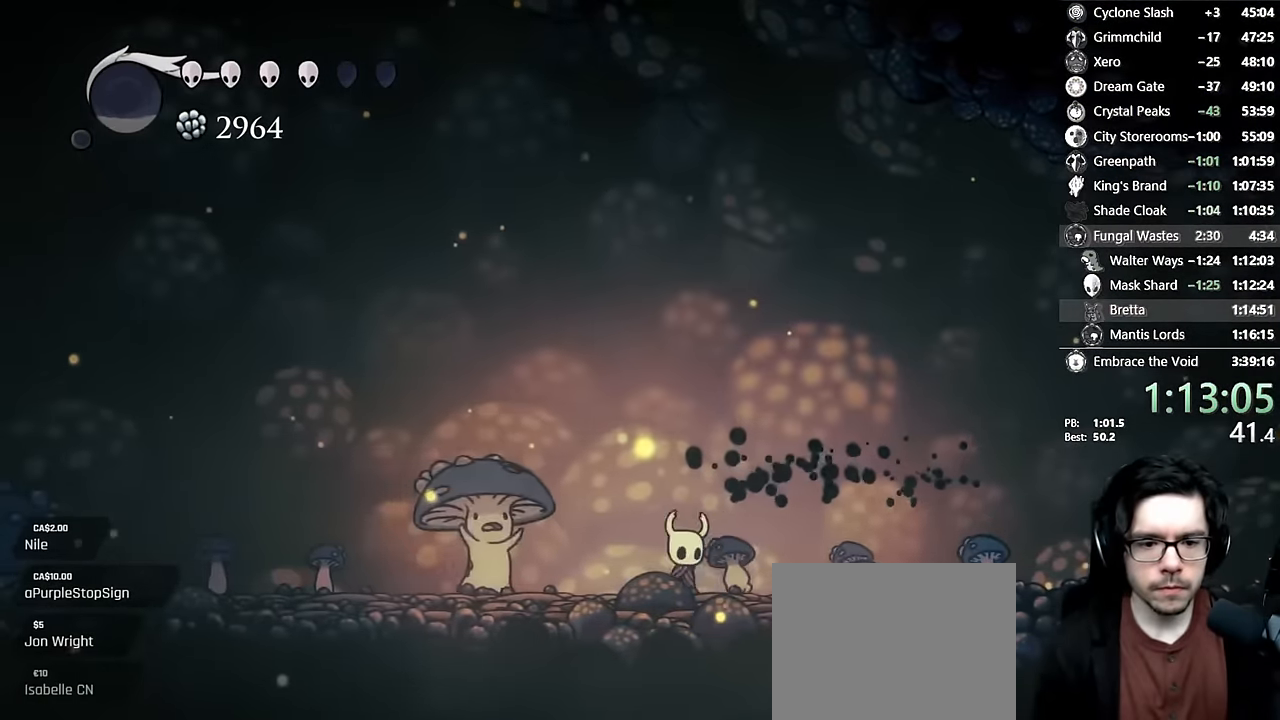
{"buttons": ["A"], "left_stick": "center", "right_stick": "center", "events": [[16, "DPAD_RIGHT", "down"], [133, "DPAD_RIGHT", "up"], [216, "A", "down"]]}
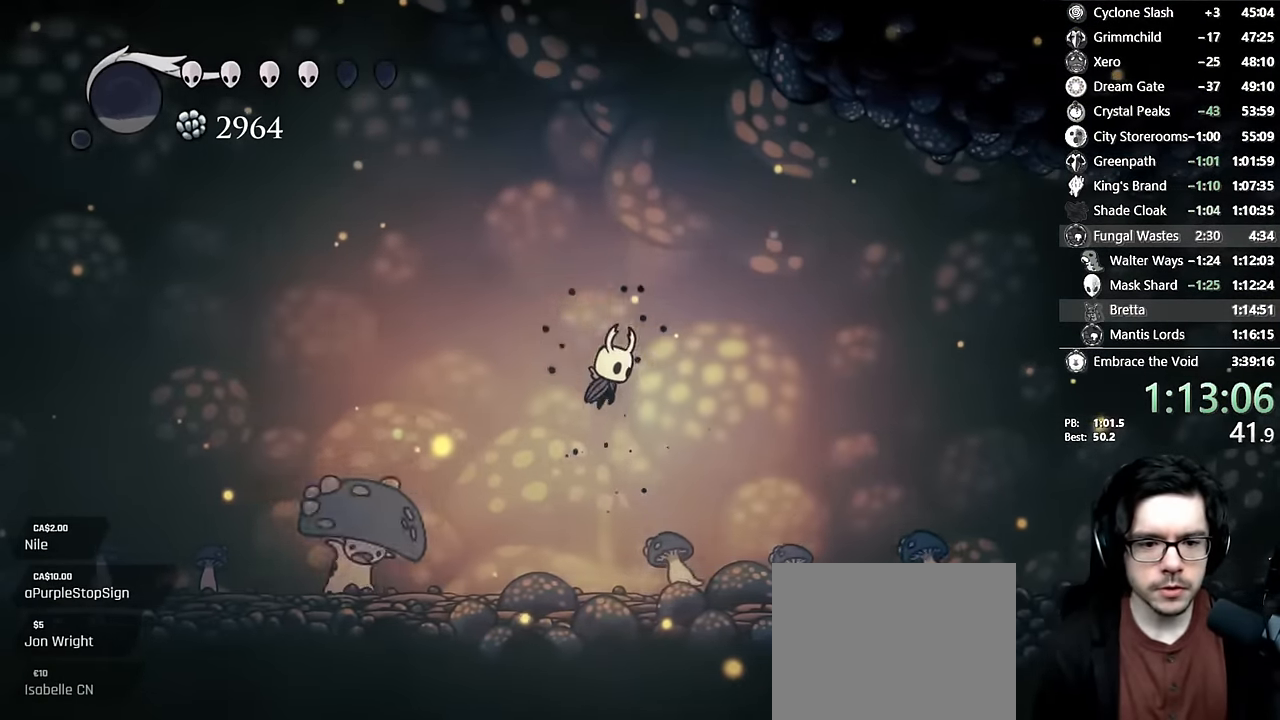
{"buttons": ["A"], "left_stick": "center", "right_stick": "center", "events": [[166, "A", "up"], [283, "A", "down"]]}
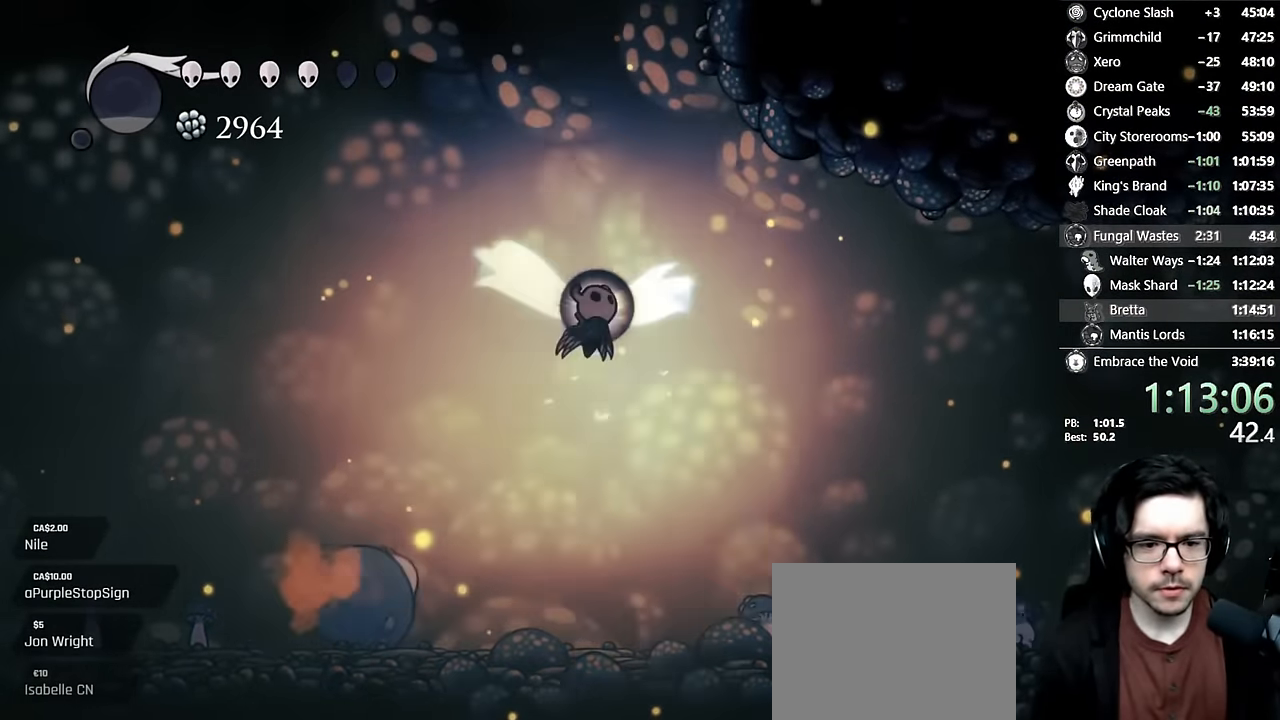
{"buttons": ["X", "DPAD_DOWN", "DPAD_LEFT"], "left_stick": "center", "right_stick": "center", "events": [[66, "DPAD_RIGHT", "down"], [83, "A", "up"], [216, "DPAD_DOWN", "down"], [366, "DPAD_RIGHT", "up"], [366, "X", "down"], [433, "DPAD_LEFT", "down"]]}
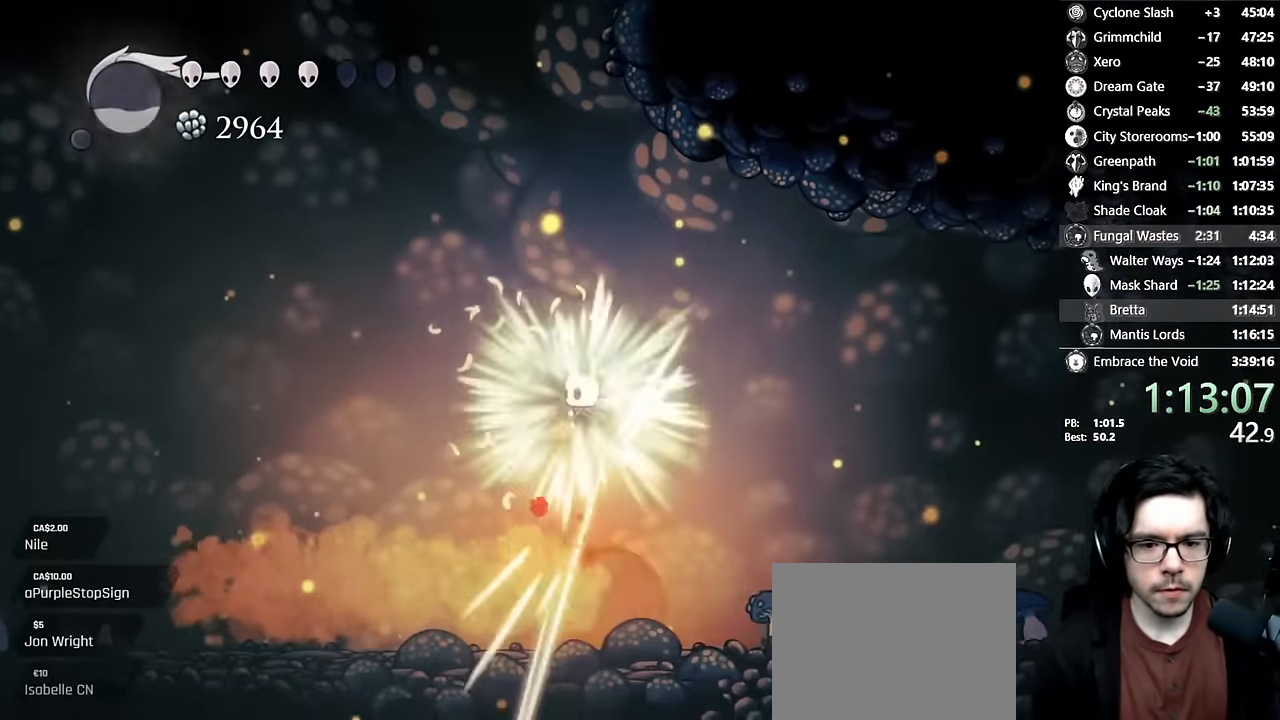
{"buttons": ["A"], "left_stick": "center", "right_stick": "center"}
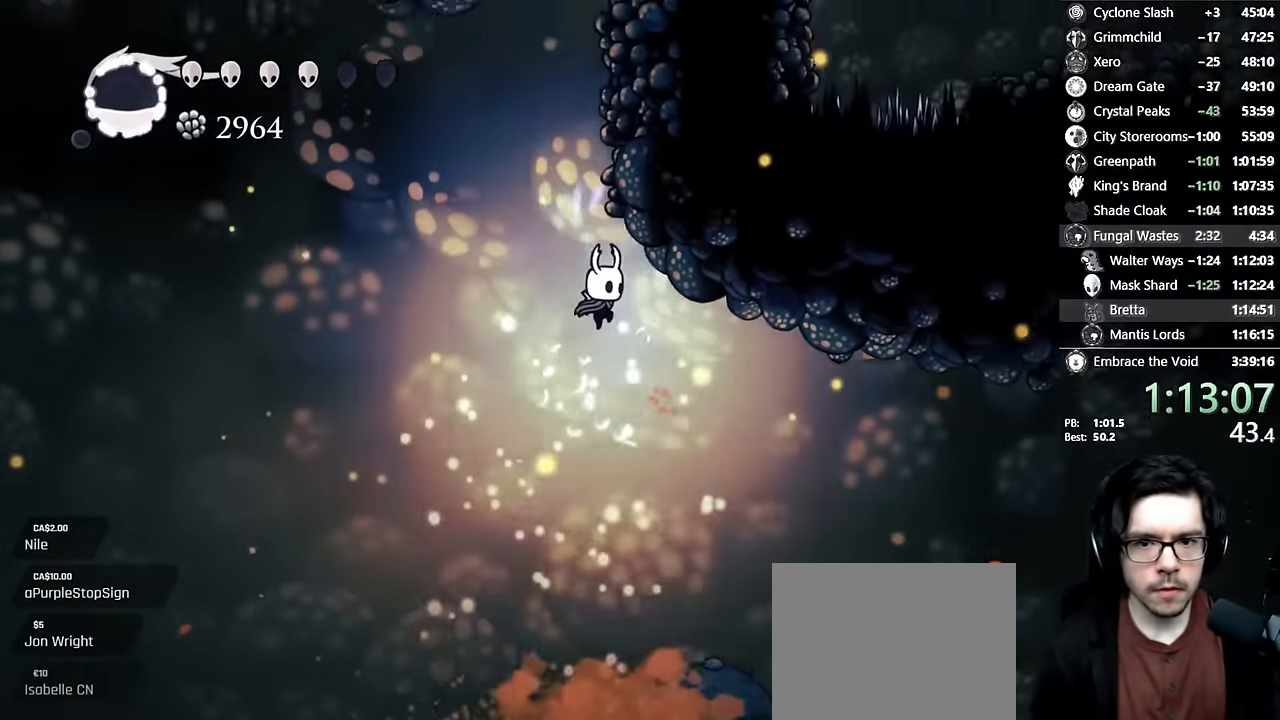
{"buttons": ["A"], "left_stick": "center", "right_stick": "center", "events": [[216, "DPAD_RIGHT", "down"], [216, "R2", "down"], [416, "A", "up"], [416, "R2", "up"], [450, "A", "down"], [483, "DPAD_RIGHT", "up"]]}
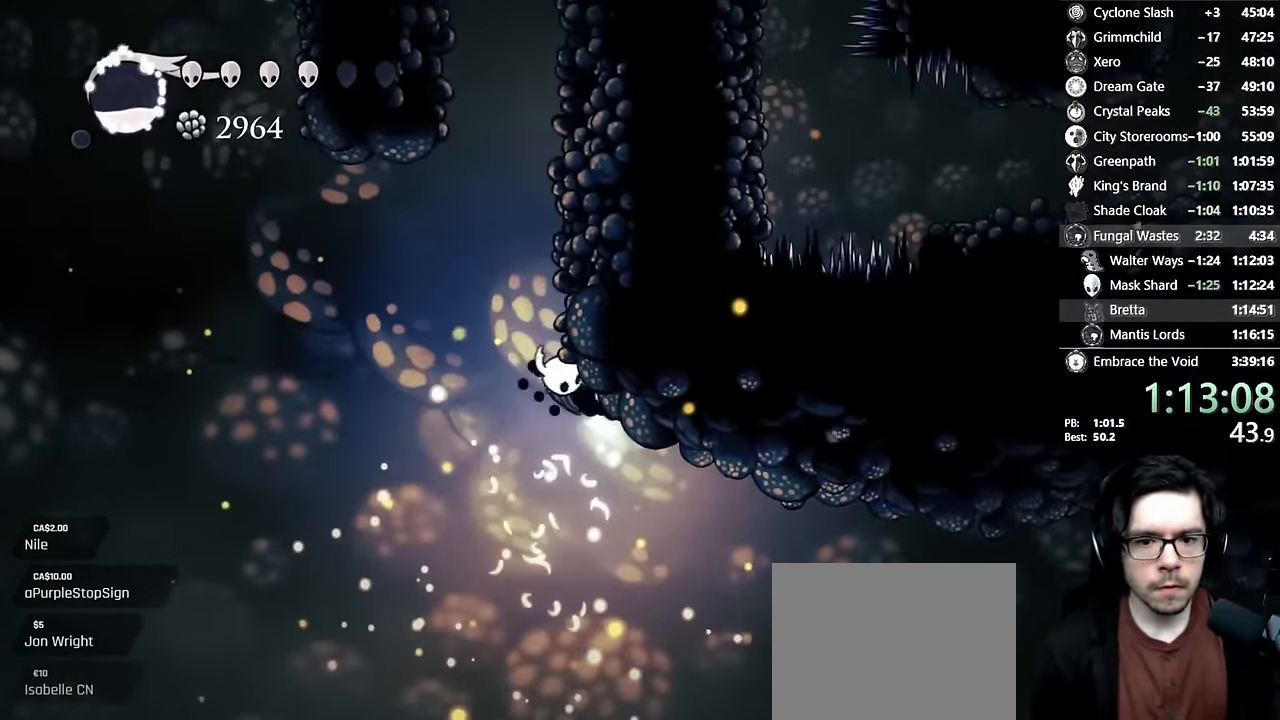
{"buttons": ["A", "DPAD_RIGHT"], "left_stick": "center", "right_stick": "center", "events": [[16, "DPAD_LEFT", "down"], [200, "A", "up"], [216, "DPAD_LEFT", "up"], [233, "A", "down"], [316, "DPAD_RIGHT", "down"]]}
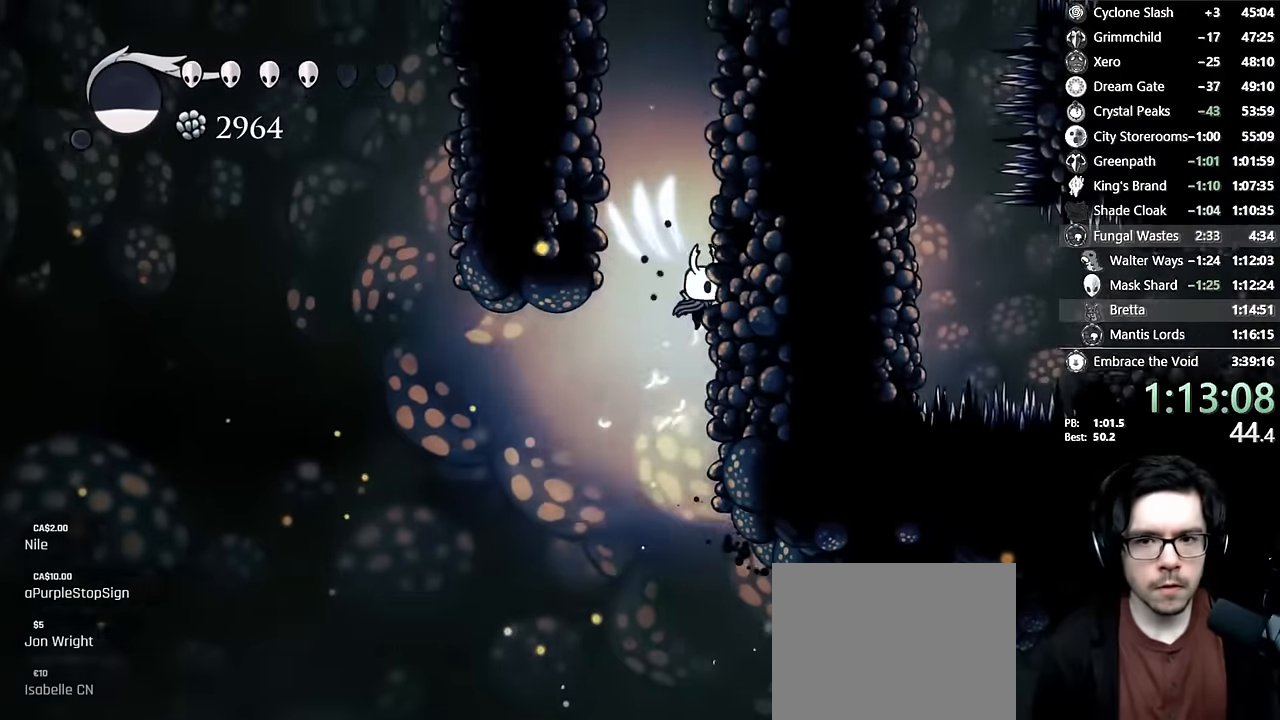
{"buttons": ["A", "DPAD_RIGHT"], "left_stick": "center", "right_stick": "center", "events": [[150, "A", "up"], [183, "A", "down"], [450, "A", "up"], [500, "A", "down"]]}
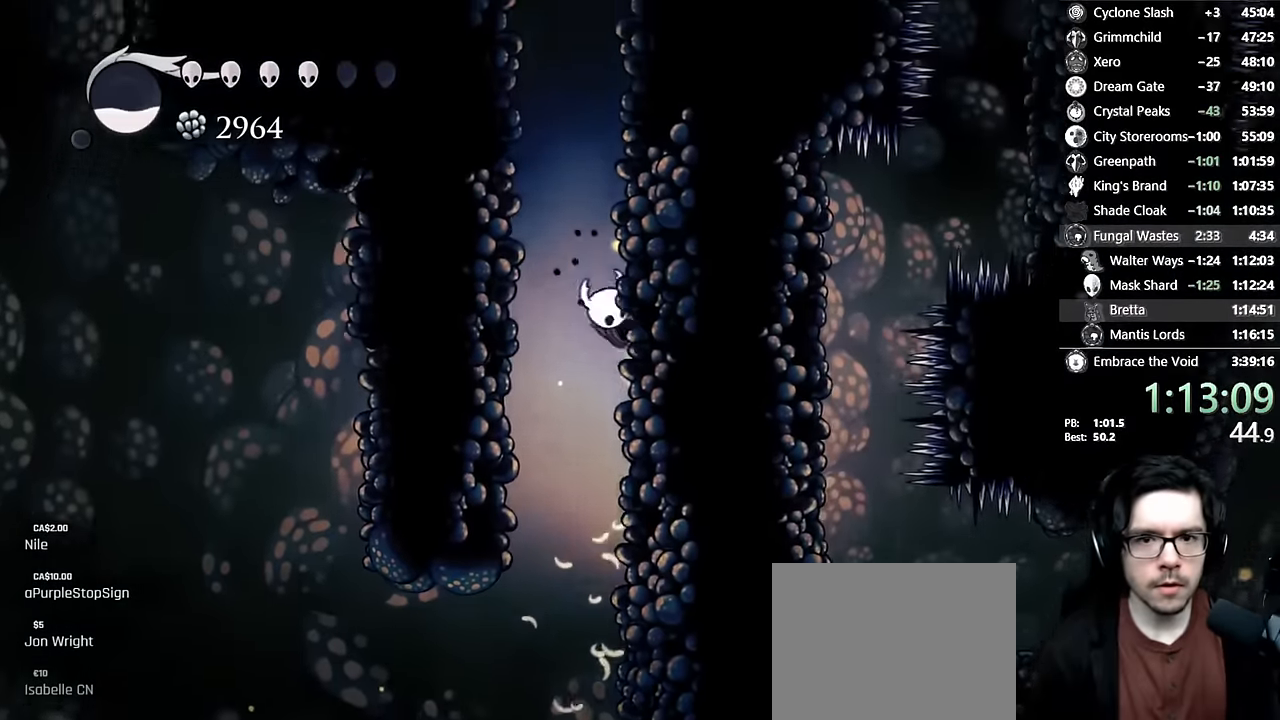
{"buttons": ["A", "DPAD_RIGHT"], "left_stick": "center", "right_stick": "center", "events": [[266, "A", "up"], [316, "A", "down"]]}
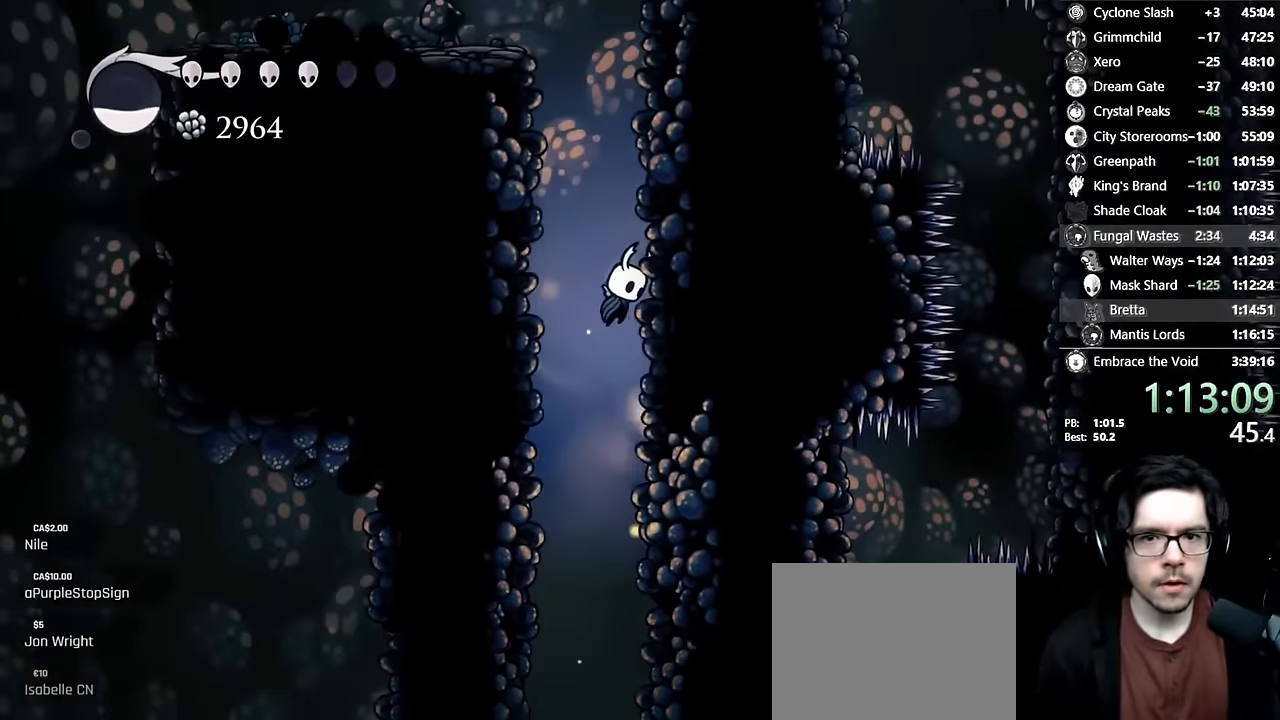
{"buttons": ["A", "DPAD_RIGHT"], "left_stick": "center", "right_stick": "center", "events": [[66, "A", "up"], [133, "A", "down"], [400, "A", "up"], [450, "A", "down"]]}
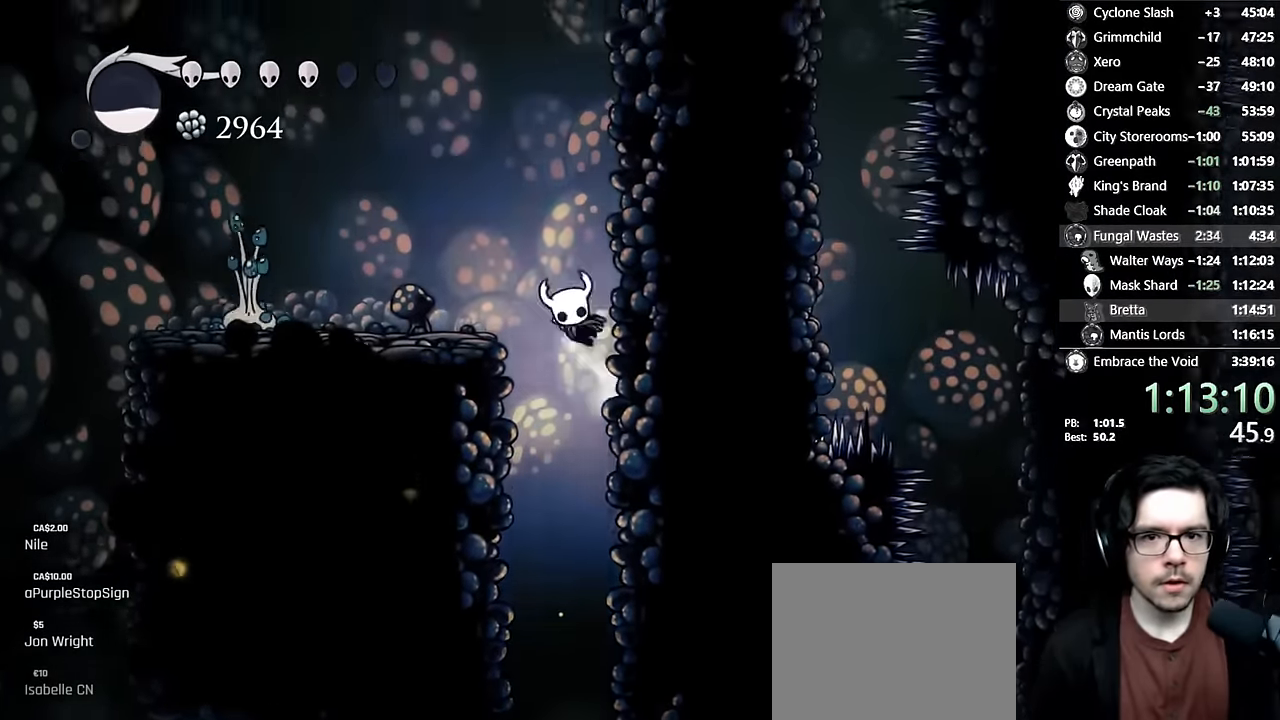
{"buttons": ["A", "DPAD_RIGHT"], "left_stick": "center", "right_stick": "center", "events": [[250, "A", "up"], [316, "A", "down"], [350, "DPAD_RIGHT", "up"], [383, "DPAD_LEFT", "down"], [450, "DPAD_LEFT", "up"], [483, "DPAD_RIGHT", "down"]]}
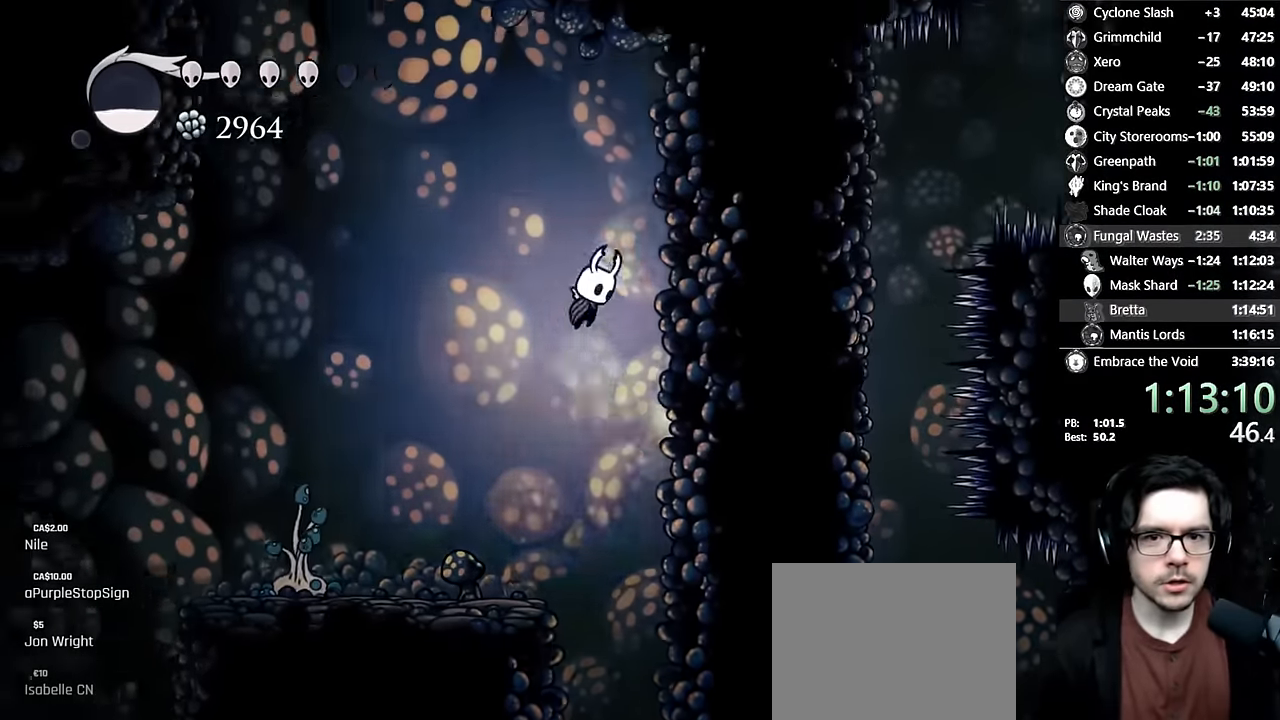
{"buttons": ["A", "DPAD_LEFT"], "left_stick": "center", "right_stick": "center", "events": [[216, "A", "up"], [300, "DPAD_RIGHT", "up"], [316, "A", "down"], [333, "DPAD_LEFT", "down"]]}
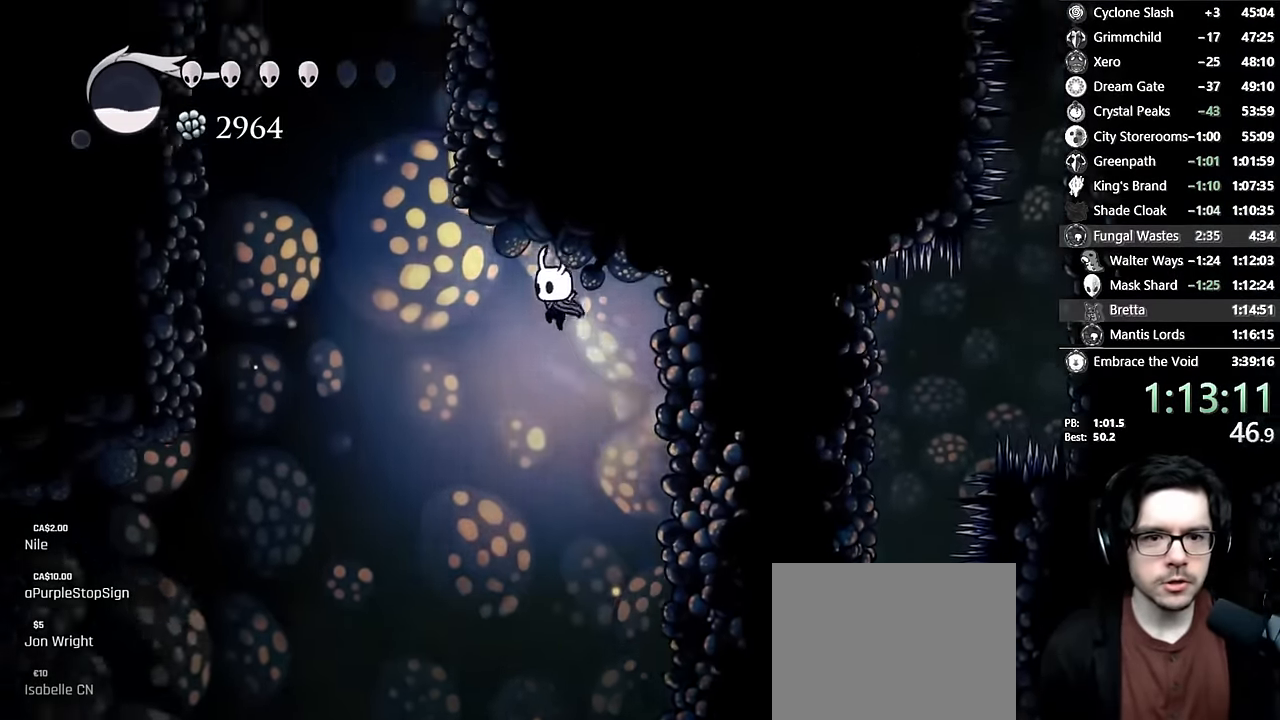
{"buttons": ["A", "DPAD_LEFT"], "left_stick": "center", "right_stick": "center", "events": [[33, "A", "up"], [166, "R2", "down"], [366, "R2", "up"], [416, "A", "down"]]}
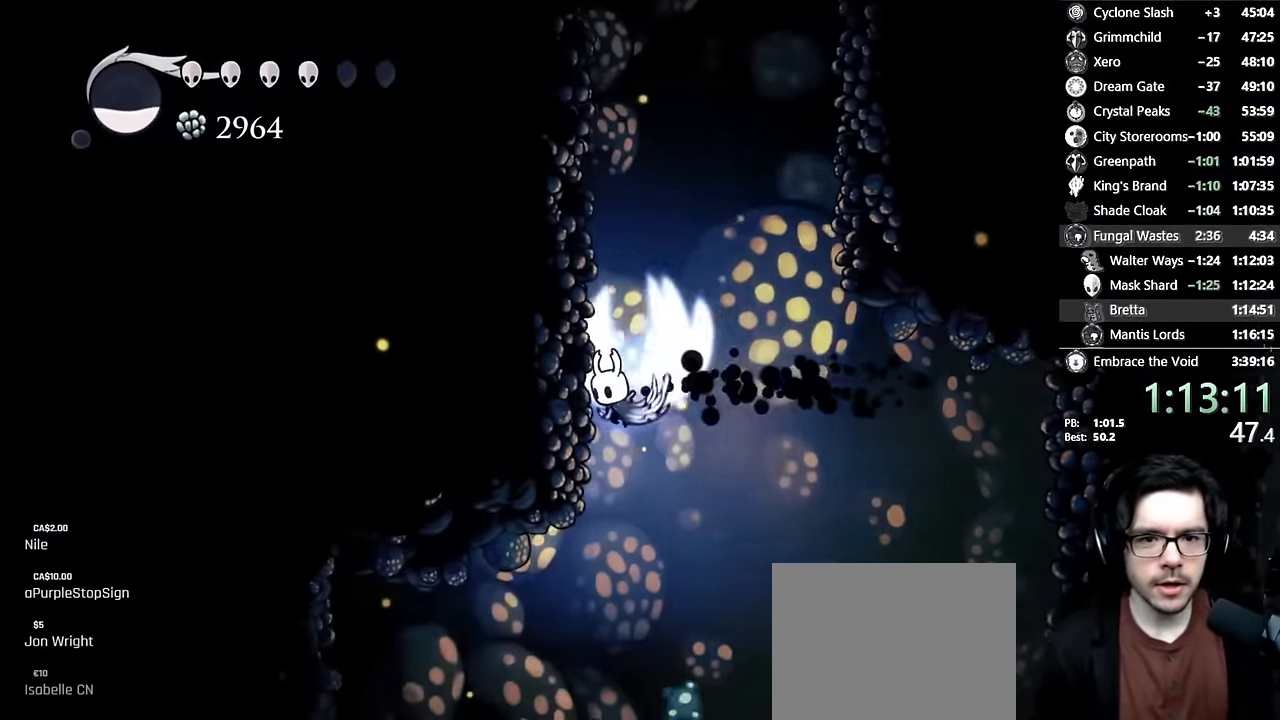
{"buttons": ["A", "DPAD_LEFT"], "left_stick": "center", "right_stick": "center", "events": [[183, "A", "up"], [216, "A", "down"]]}
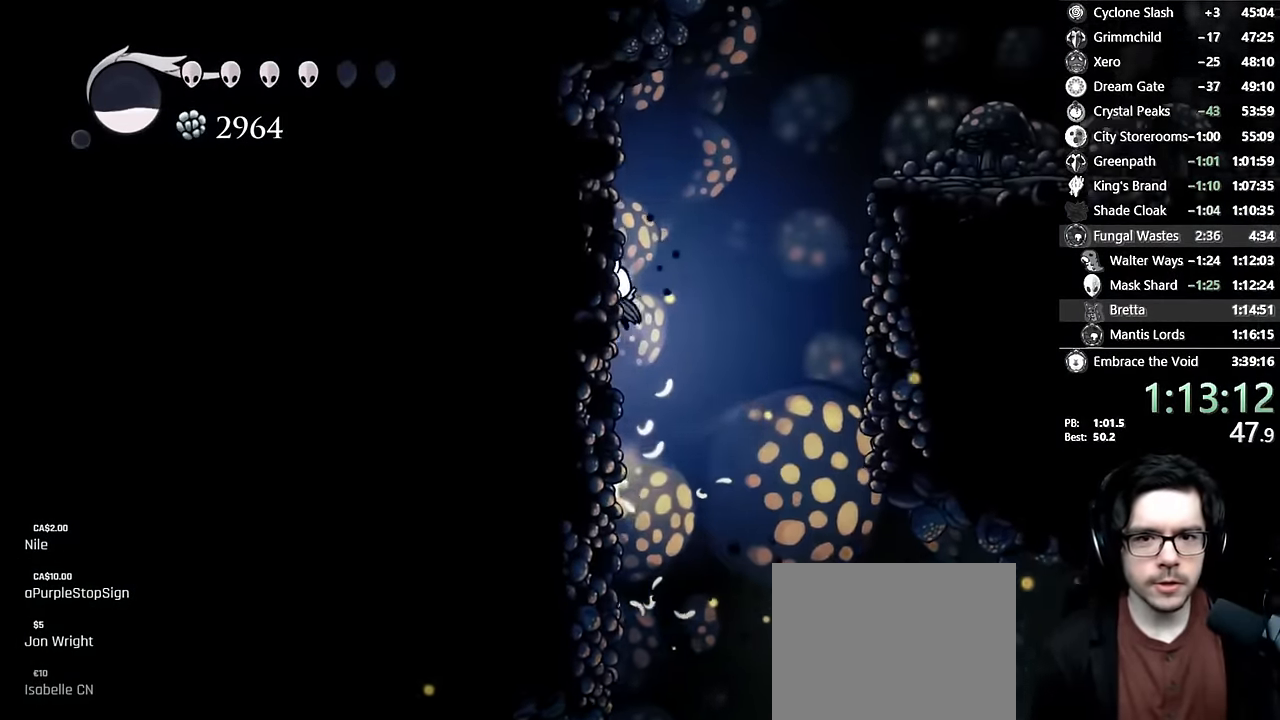
{"buttons": ["A", "R2", "DPAD_RIGHT"], "left_stick": "center", "right_stick": "center", "events": [[33, "A", "up"], [50, "DPAD_LEFT", "up"], [66, "A", "down"], [133, "DPAD_RIGHT", "down"], [316, "R2", "down"]]}
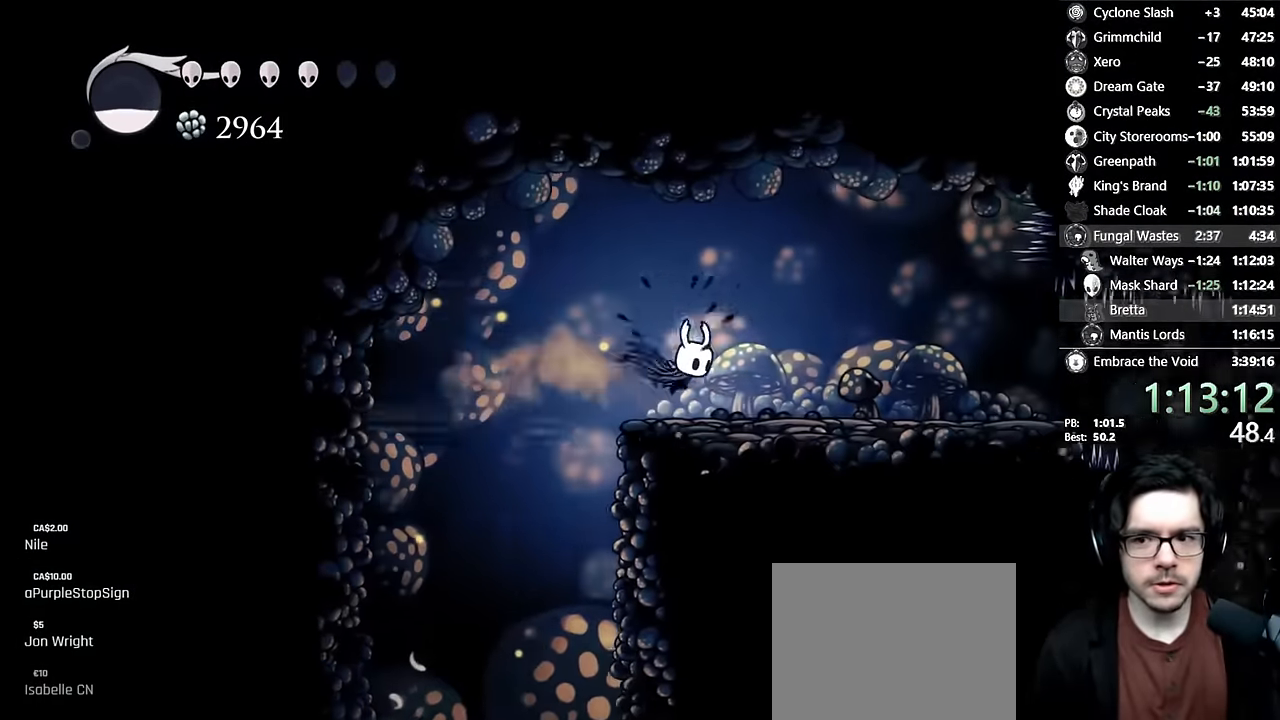
{"buttons": ["DPAD_RIGHT"], "left_stick": "center", "right_stick": "center", "events": [[83, "A", "up"], [133, "R2", "up"]]}
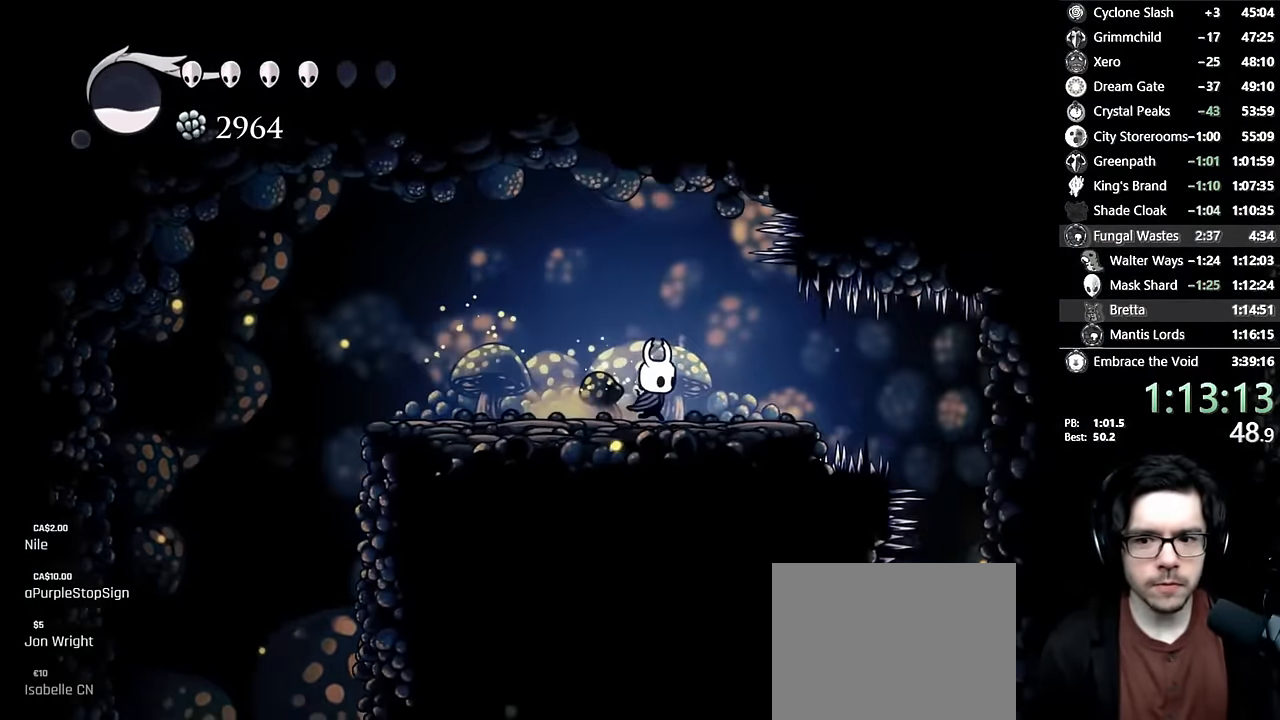
{"buttons": [], "left_stick": "center", "right_stick": "center", "events": [[50, "R2", "down"], [300, "R2", "up"], [433, "DPAD_RIGHT", "up"]]}
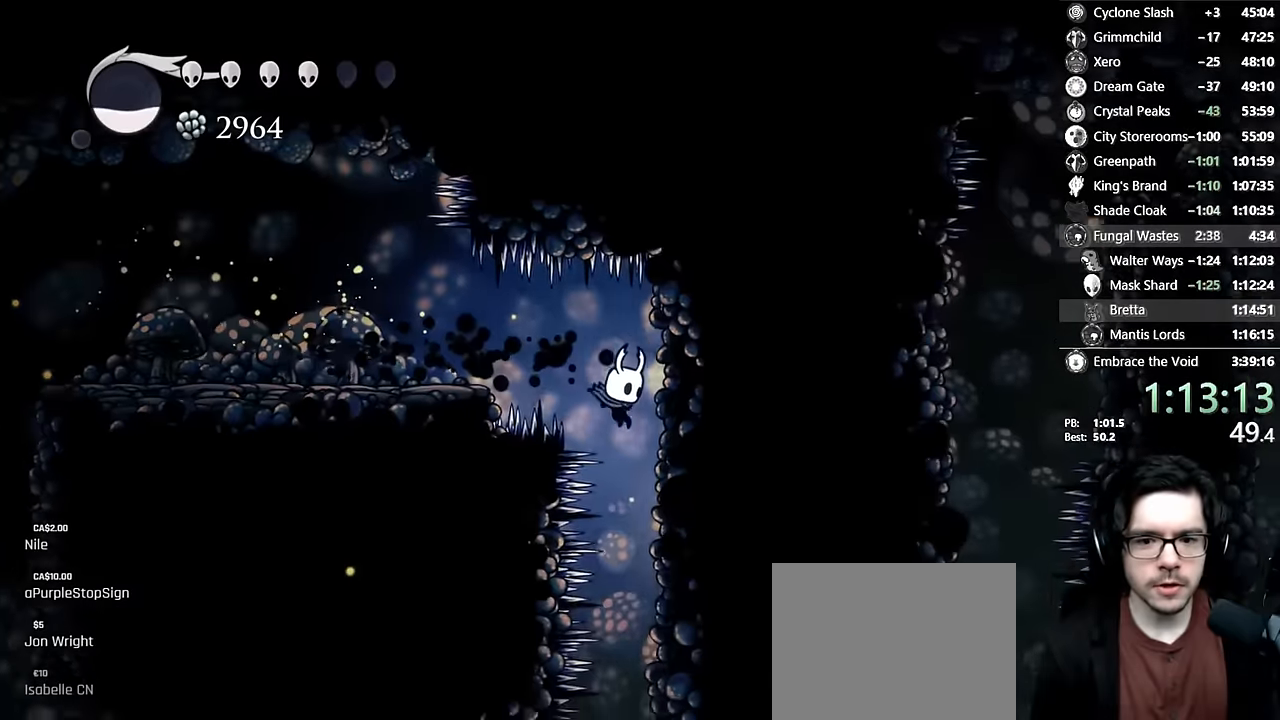
{"buttons": ["DPAD_LEFT"], "left_stick": "center", "right_stick": "center", "events": [[383, "DPAD_LEFT", "down"]]}
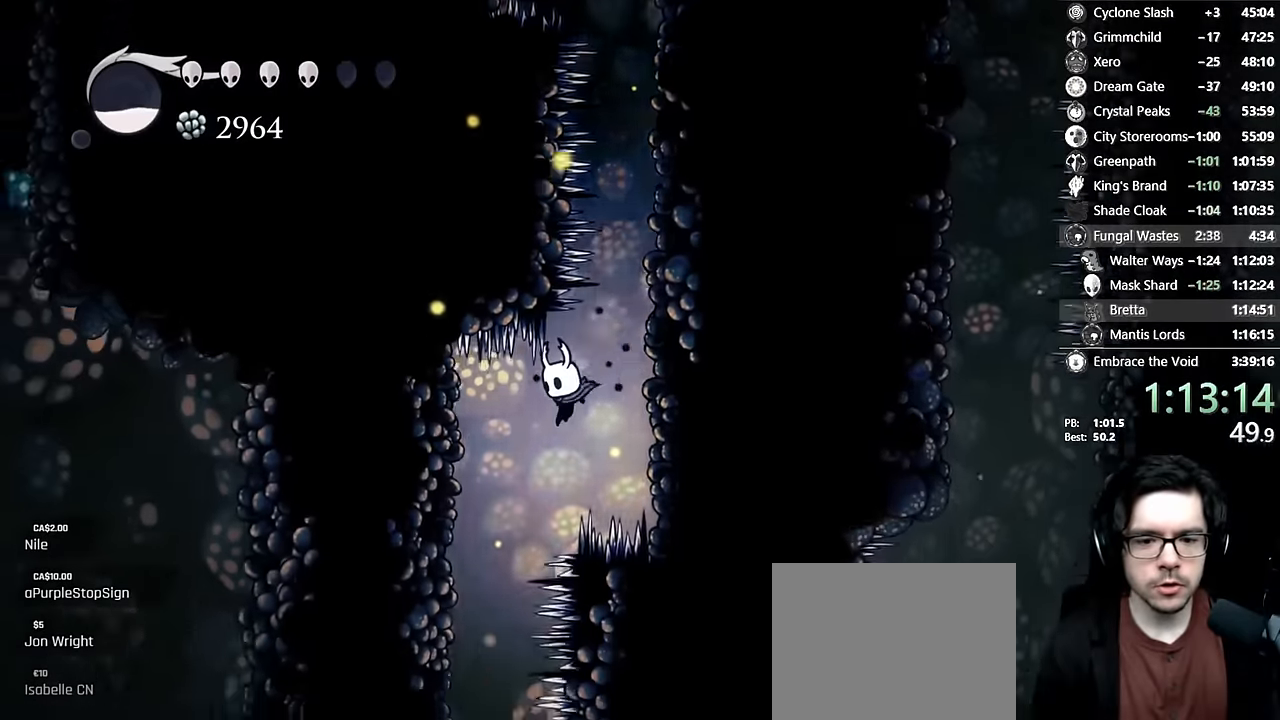
{"buttons": ["DPAD_RIGHT"], "left_stick": "center", "right_stick": "center", "events": [[33, "DPAD_UP", "down"], [100, "DPAD_UP", "up"], [133, "DPAD_LEFT", "up"], [433, "DPAD_RIGHT", "down"]]}
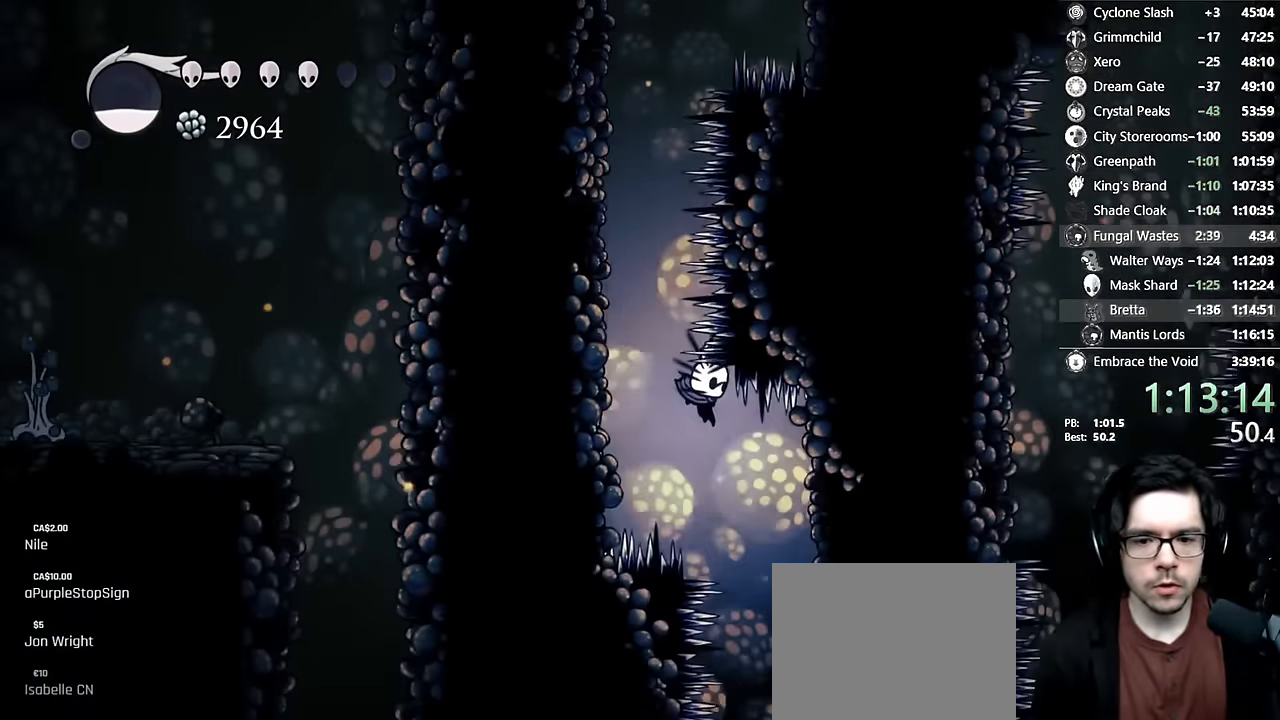
{"buttons": ["DPAD_LEFT"], "left_stick": "center", "right_stick": "center", "events": [[183, "DPAD_RIGHT", "up"], [400, "DPAD_LEFT", "down"]]}
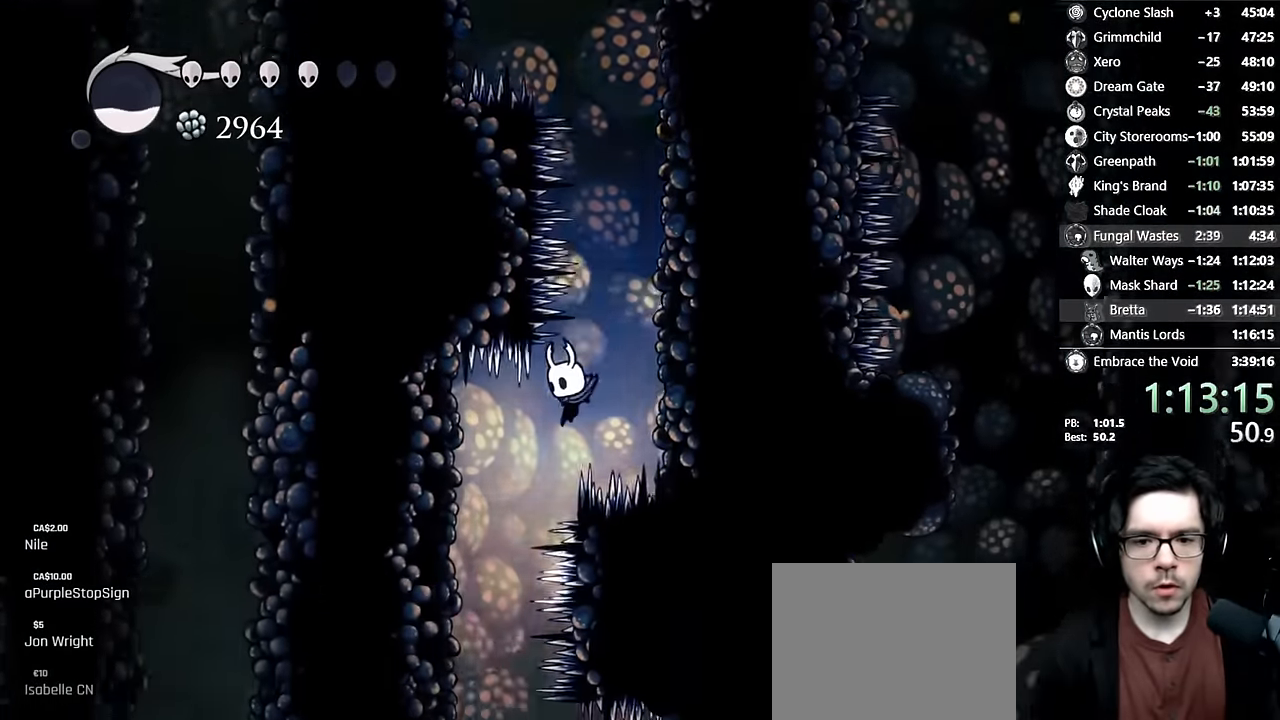
{"buttons": ["R2", "DPAD_RIGHT"], "left_stick": "center", "right_stick": "center", "events": [[166, "DPAD_LEFT", "up"], [366, "DPAD_RIGHT", "down"], [433, "R2", "down"]]}